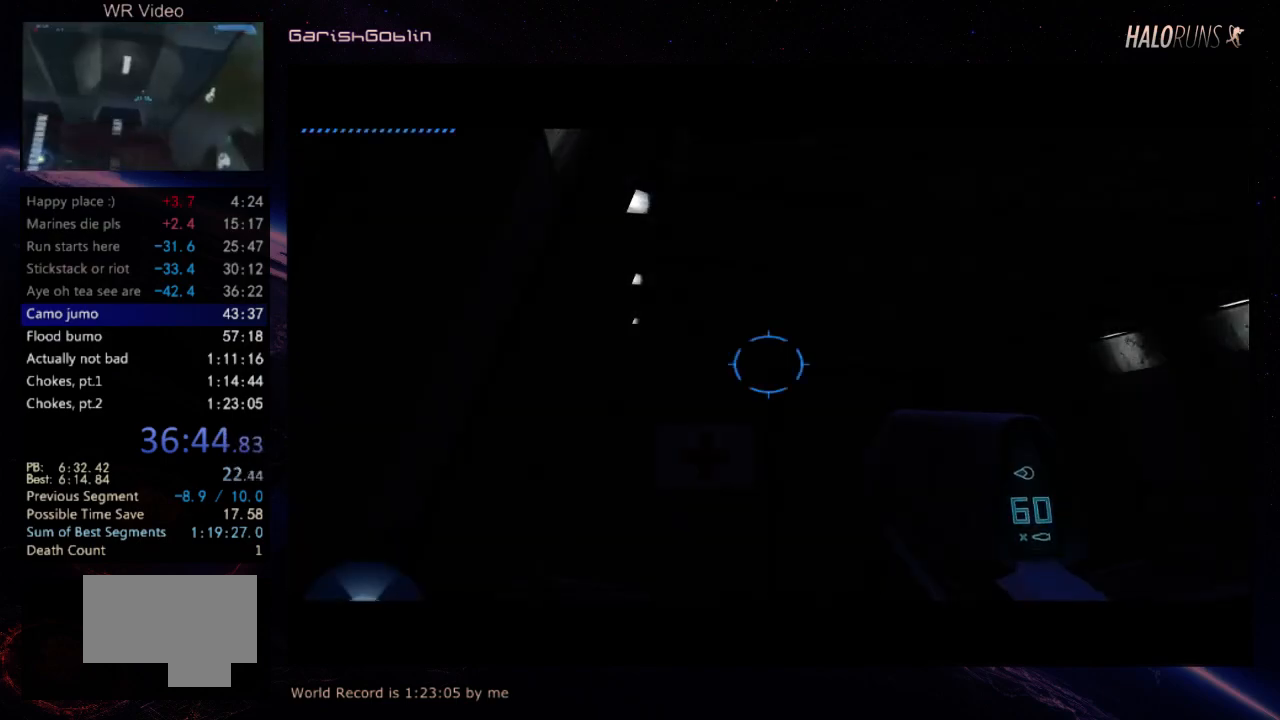
Gameplay with keyboard and mouse; each line is a JSON object with the keys held at the frame after it. "events" lists presses ("down") and releases ("up") of "w" between this image and that frame as [ms after this image, input, new state], when the widget could be followed in between. No other keys are recorded. Mouse buttons are not recorded. Not read: mouse_move.
{"keys": [], "events": [[17, "w", "down"], [217, "w", "up"]]}
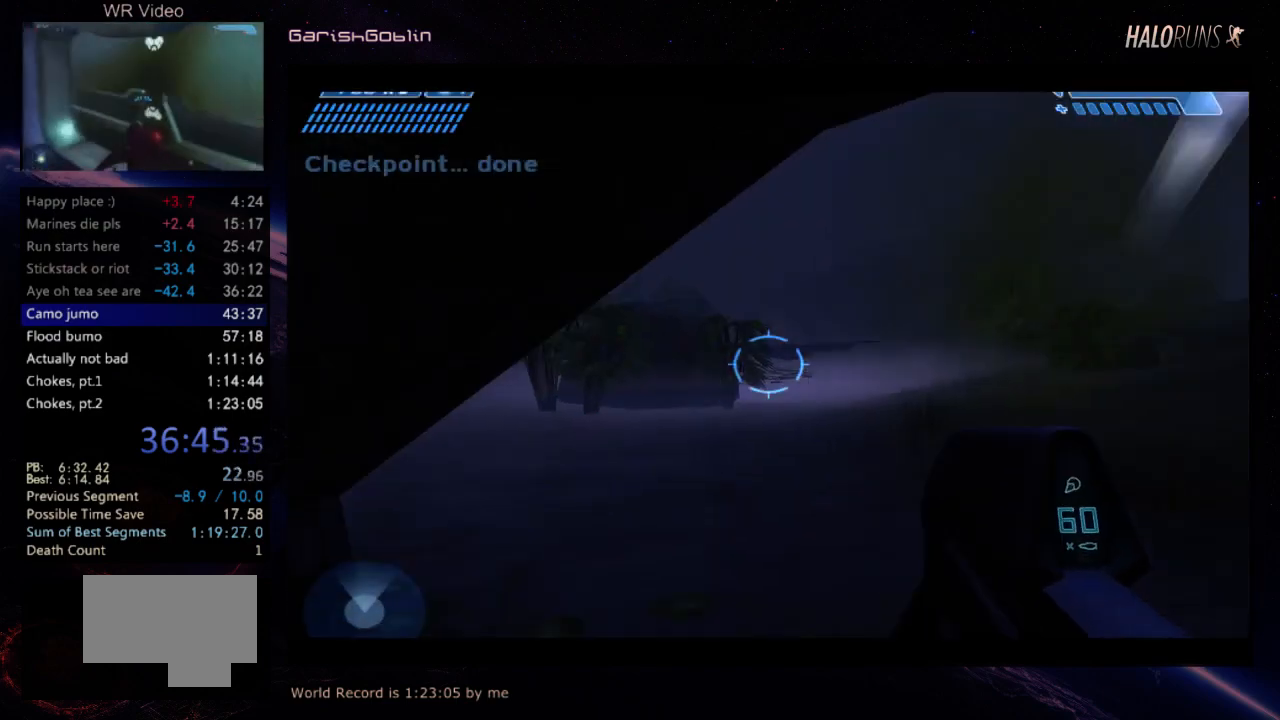
{"keys": ["w"], "events": [[217, "w", "down"]]}
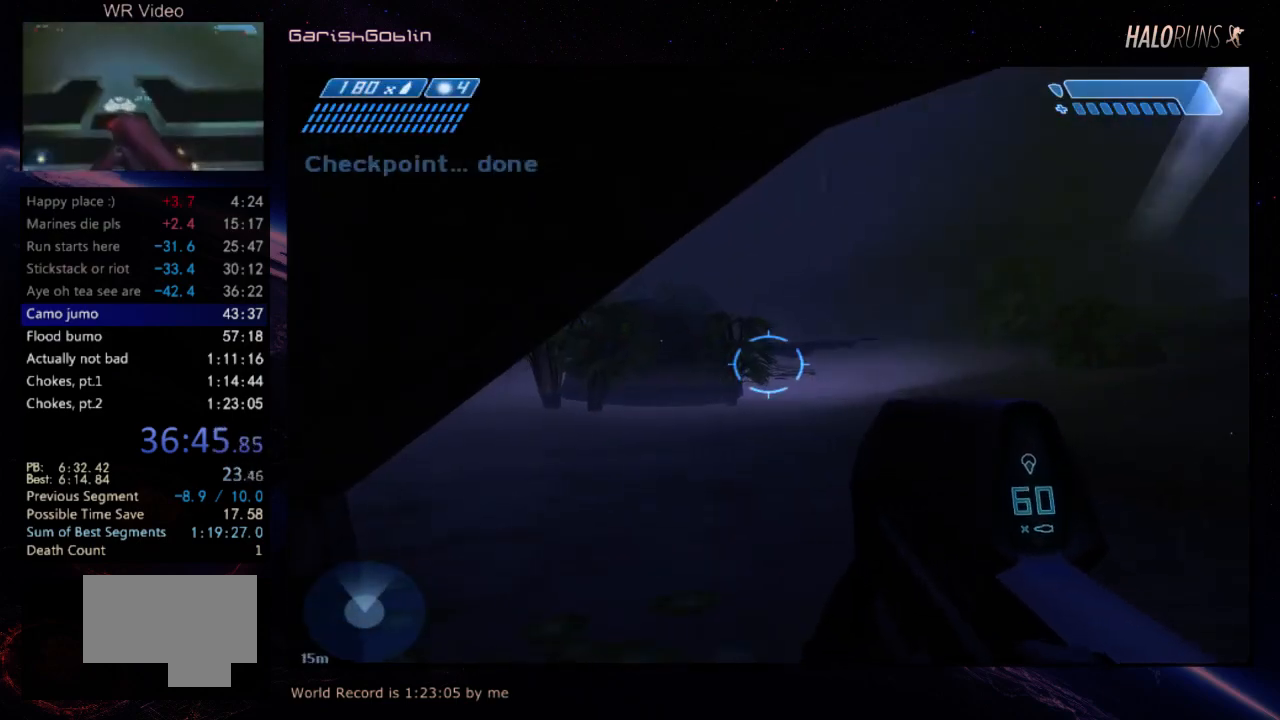
{"keys": ["w"], "events": []}
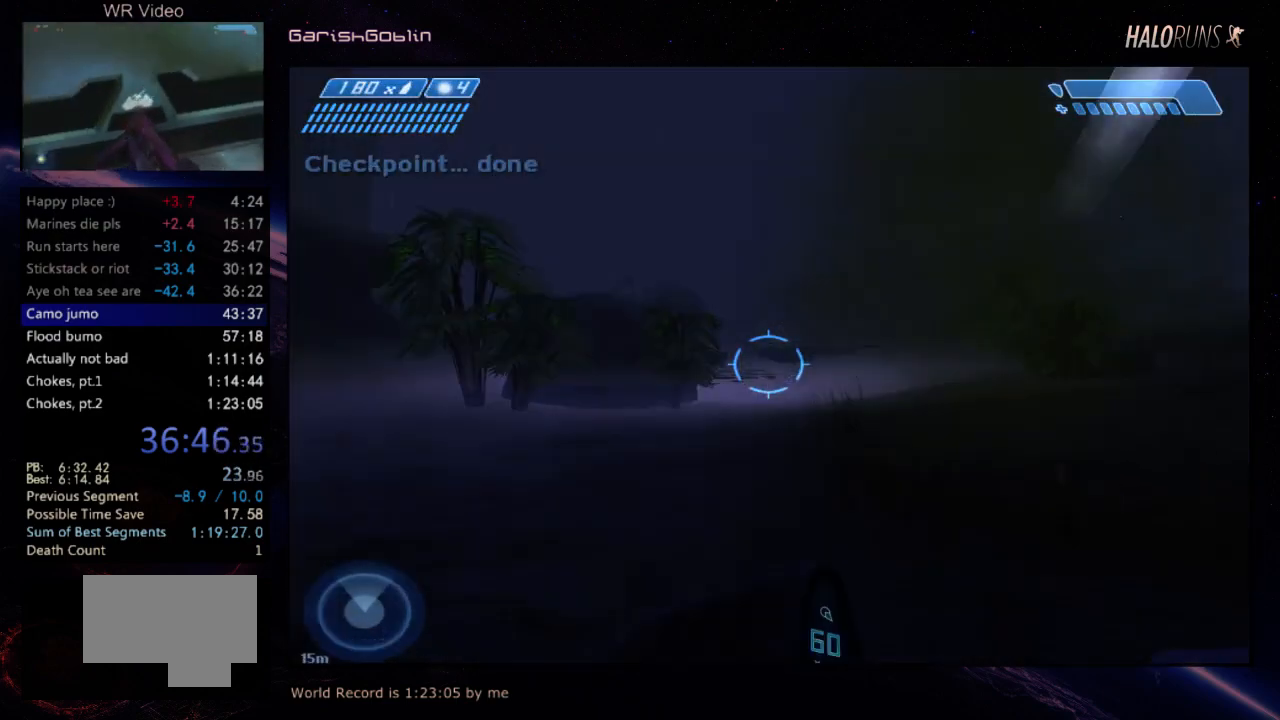
{"keys": ["w"], "events": []}
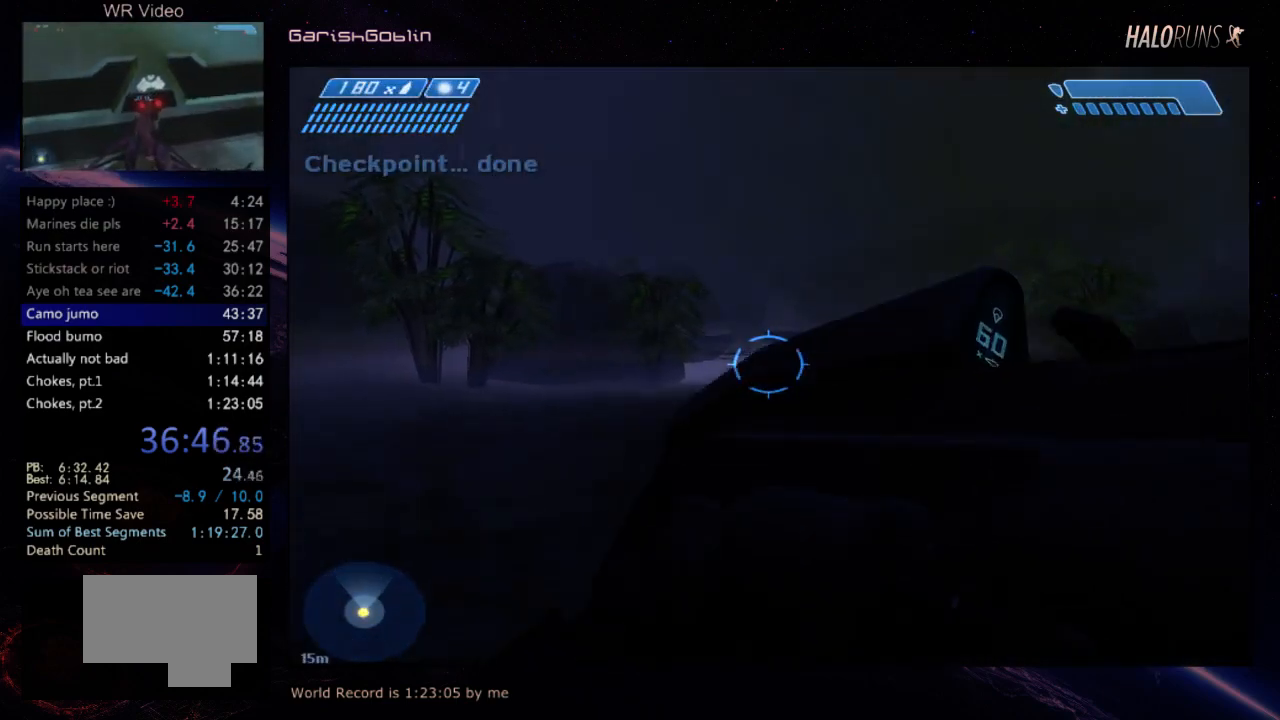
{"keys": ["w"], "events": []}
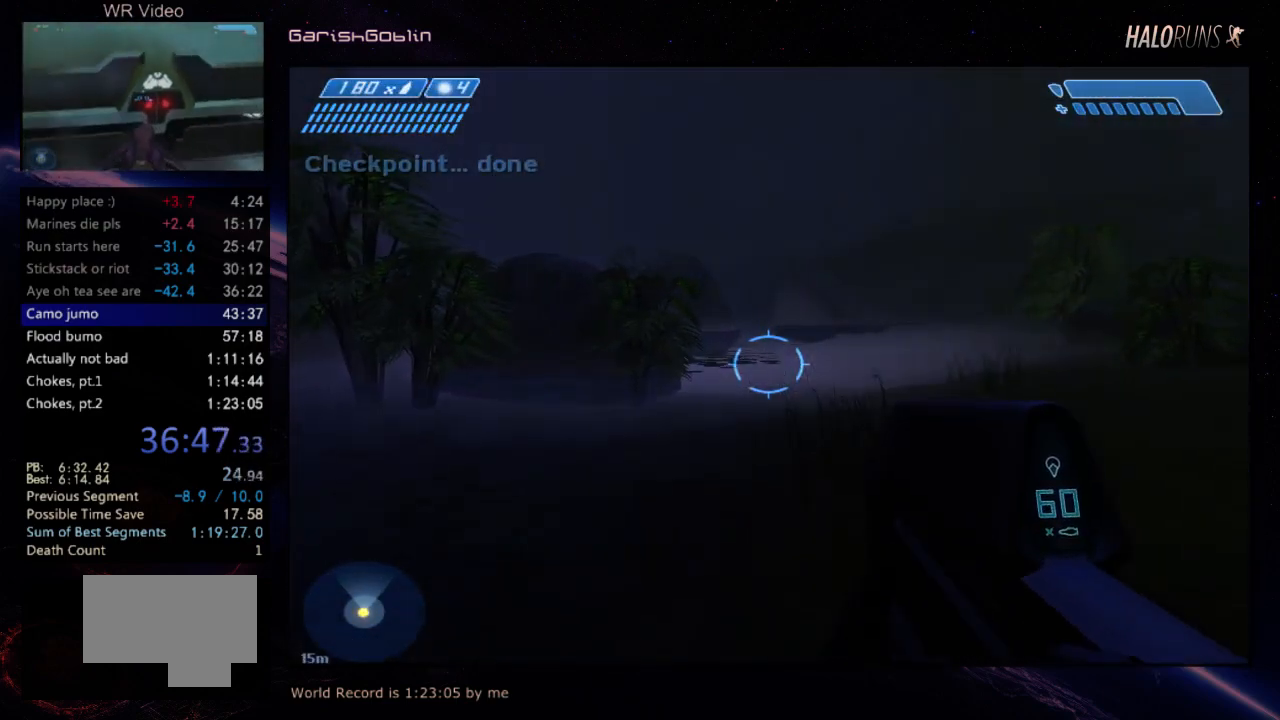
{"keys": ["w"], "events": []}
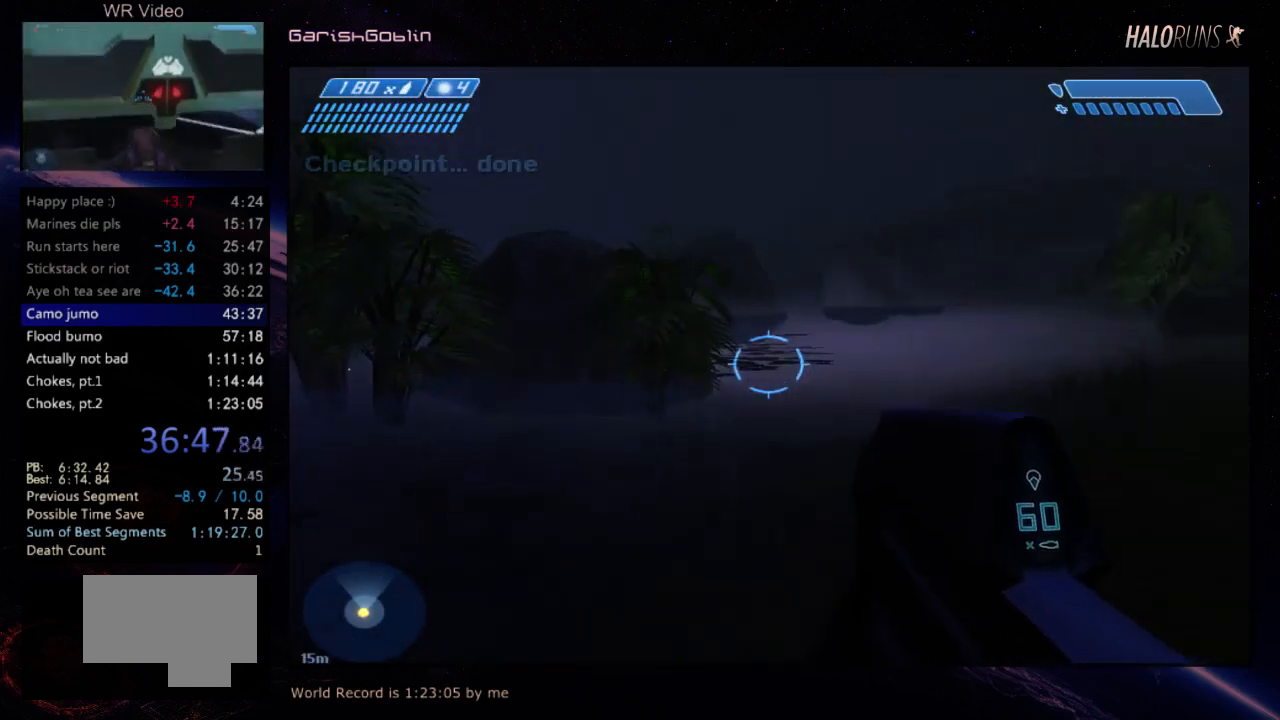
{"keys": ["w"], "events": []}
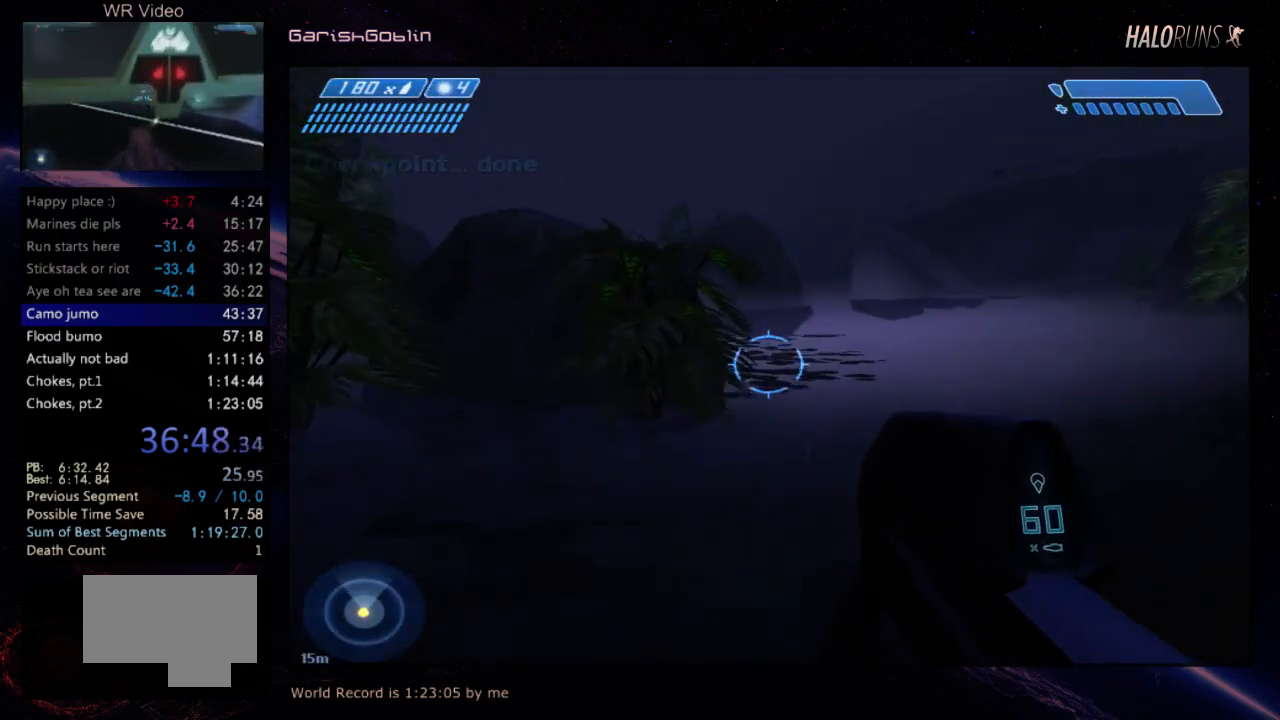
{"keys": ["w"], "events": []}
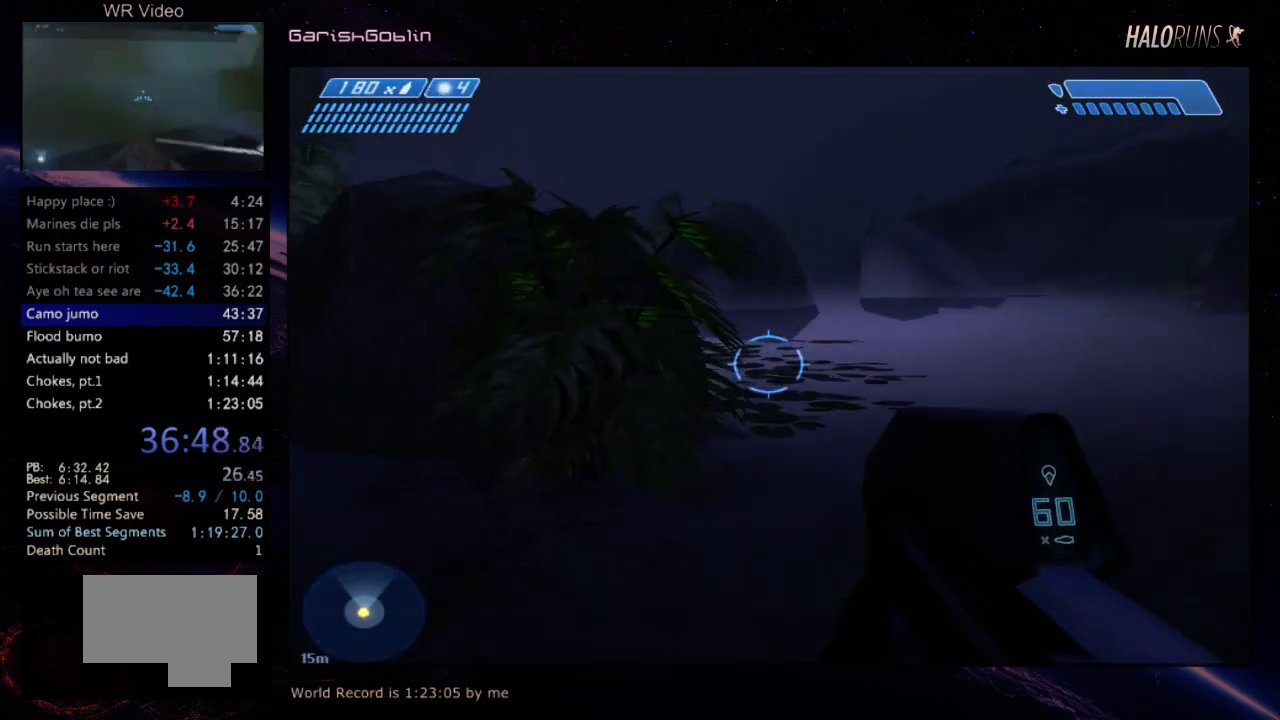
{"keys": ["w"], "events": []}
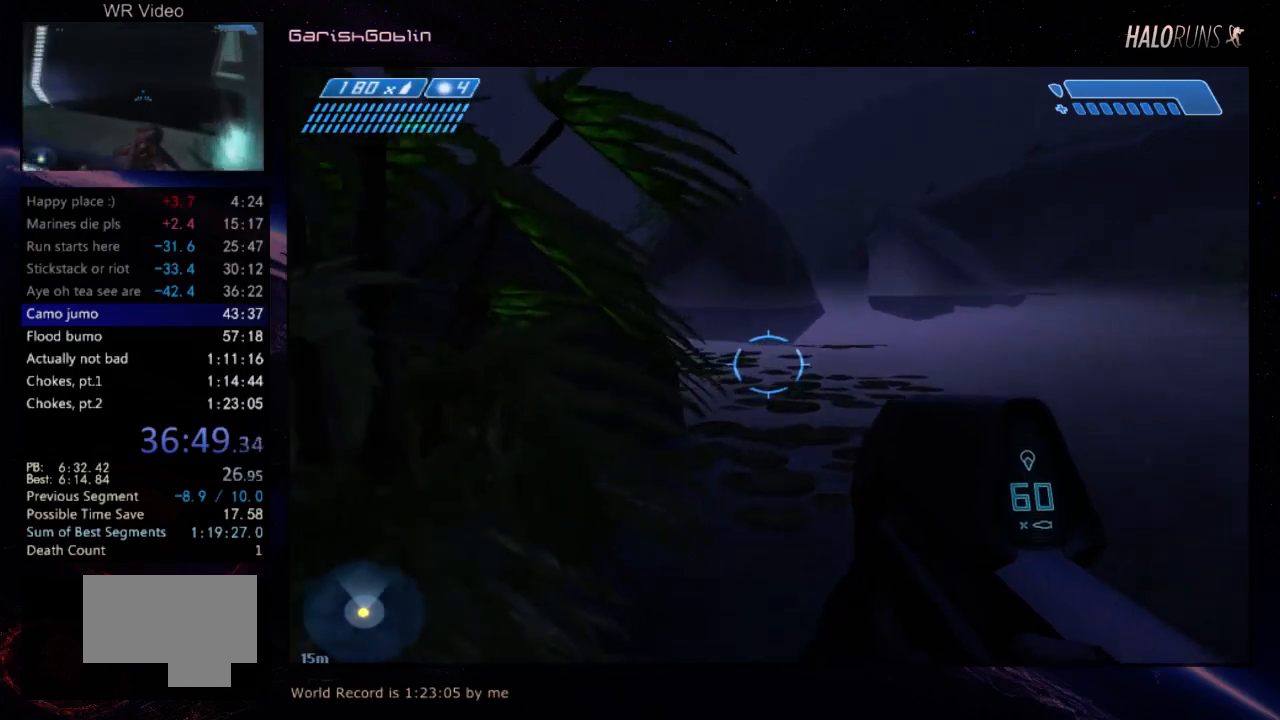
{"keys": ["w"], "events": []}
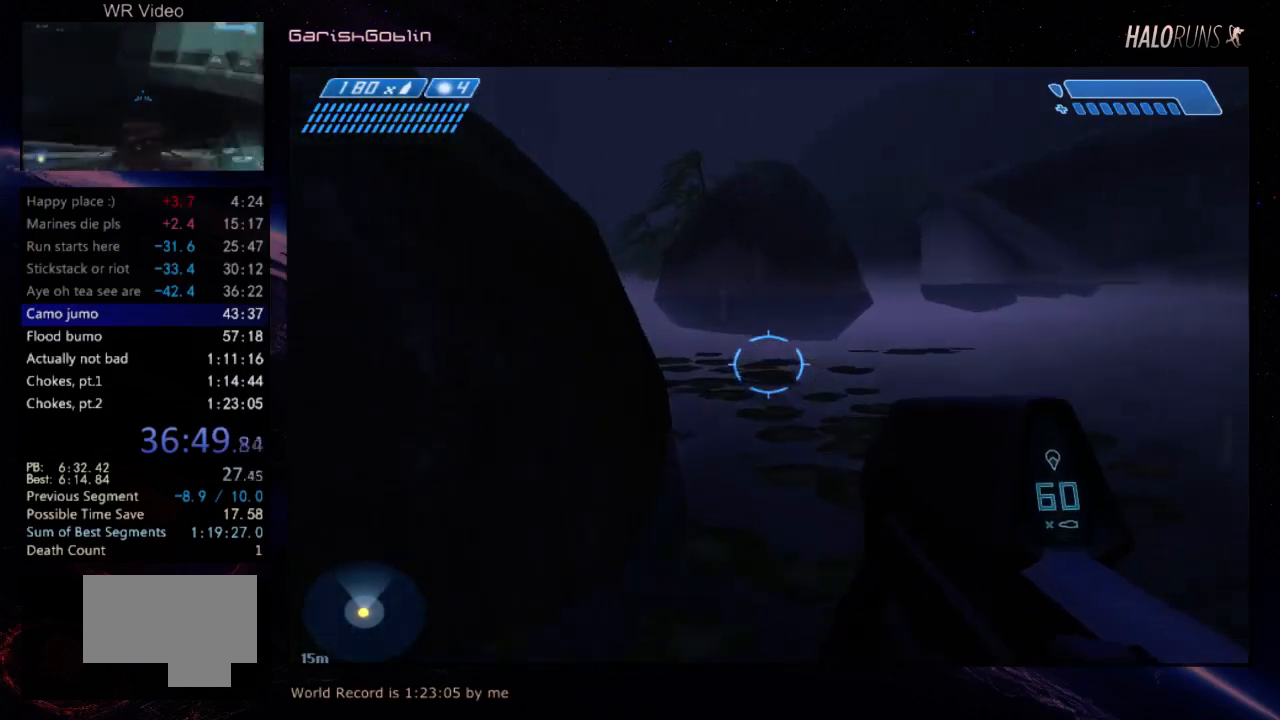
{"keys": ["w"], "events": []}
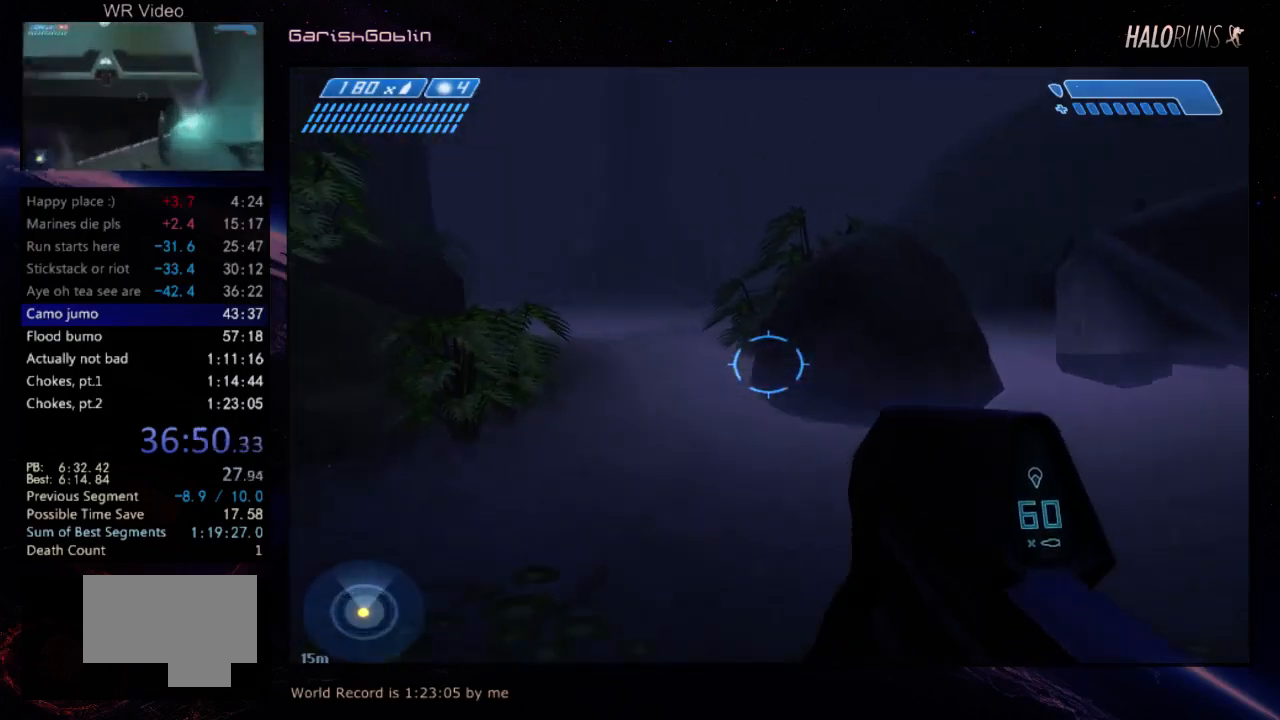
{"keys": ["w"], "events": []}
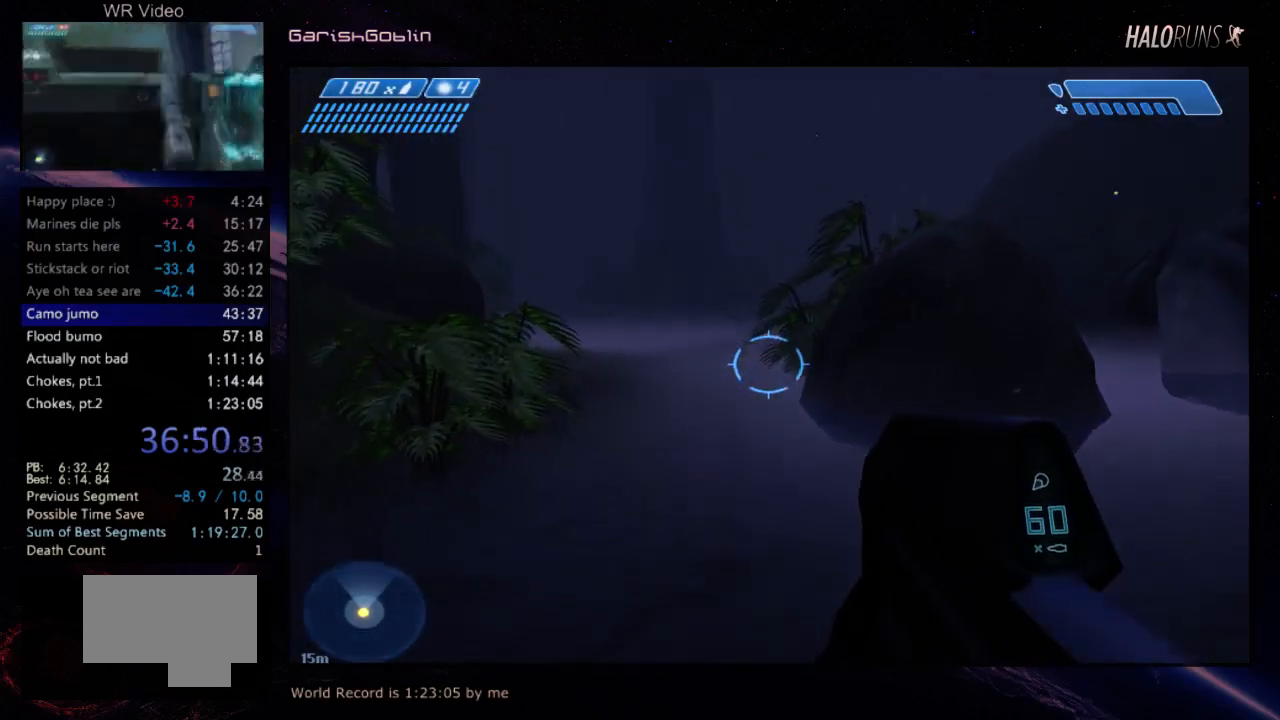
{"keys": ["w"], "events": []}
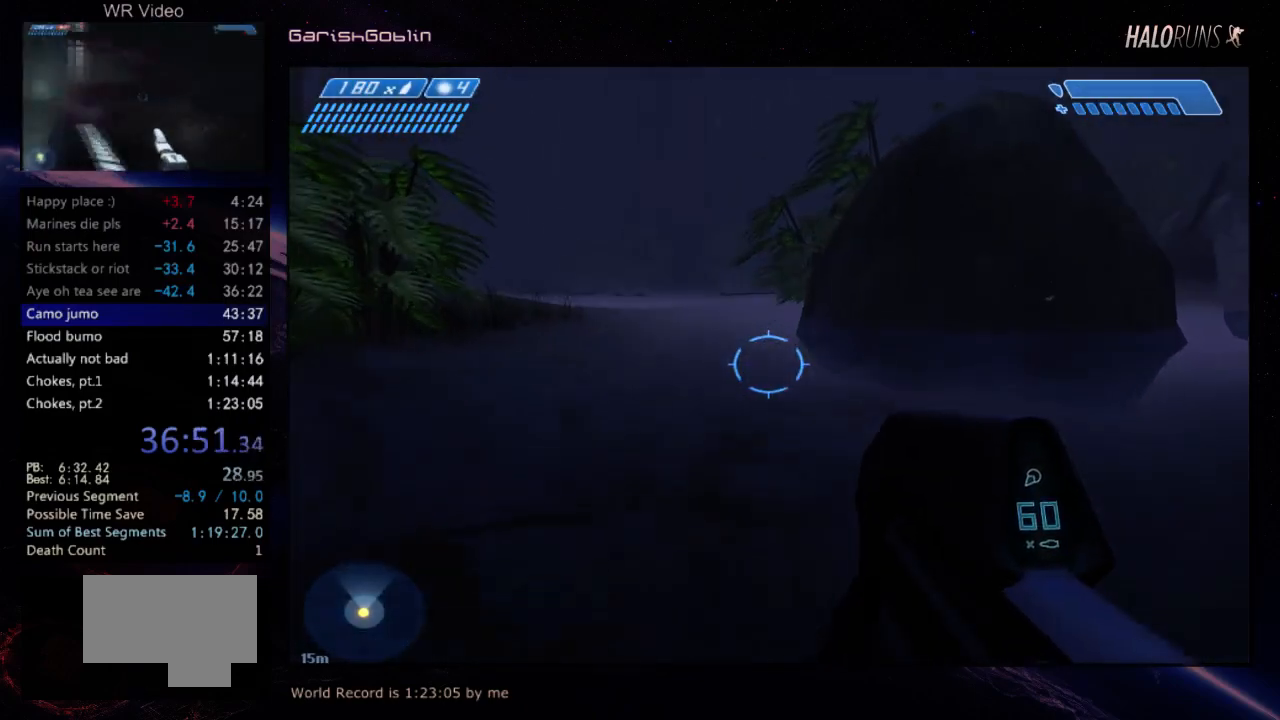
{"keys": ["w"], "events": []}
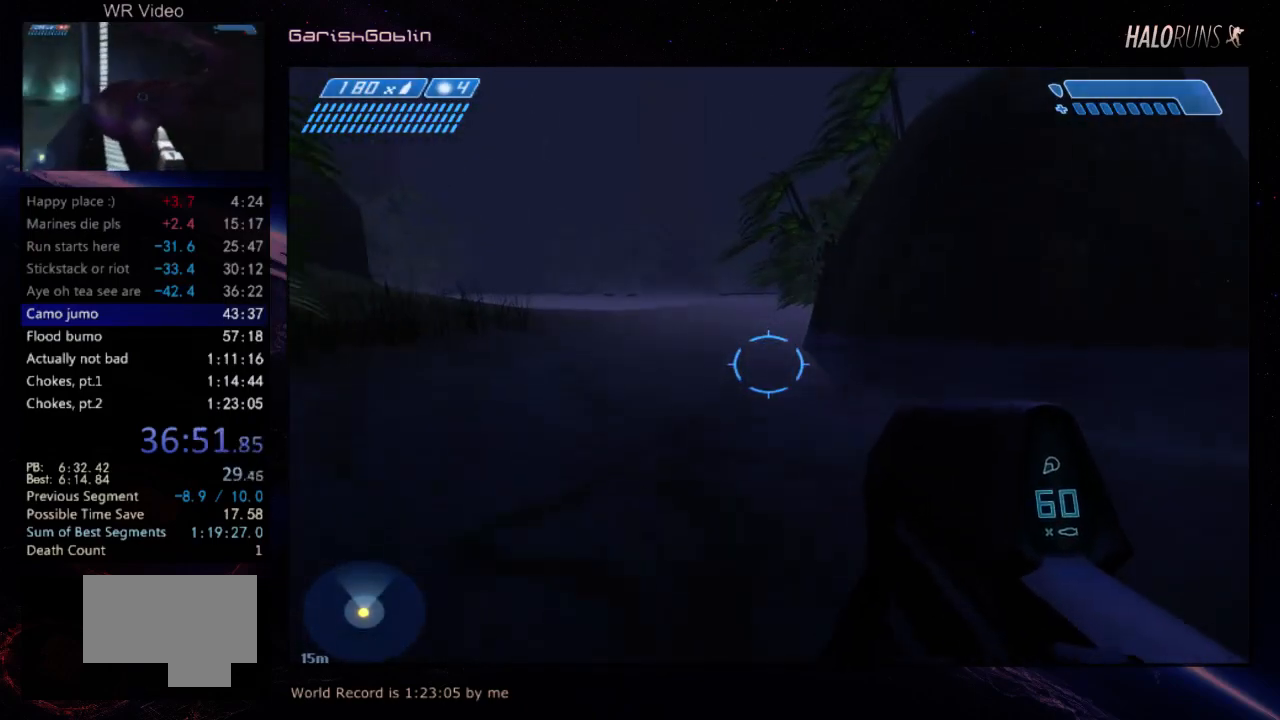
{"keys": ["w"], "events": []}
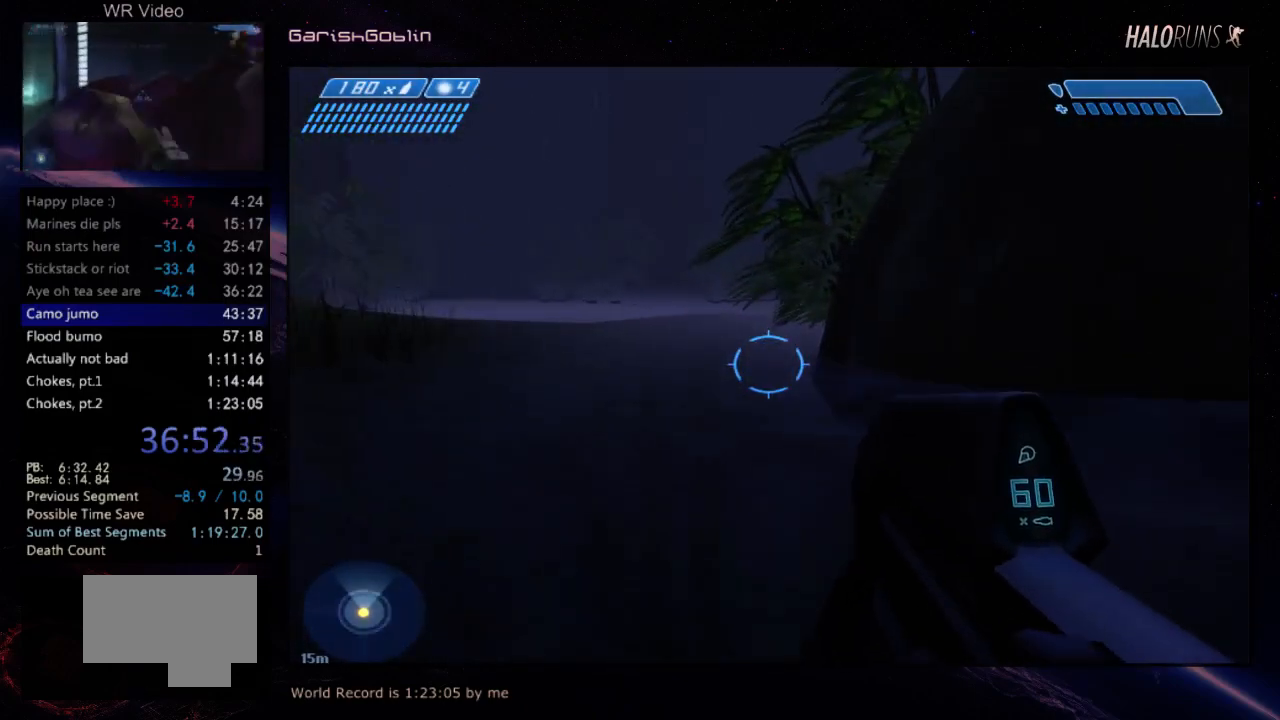
{"keys": ["w"], "events": []}
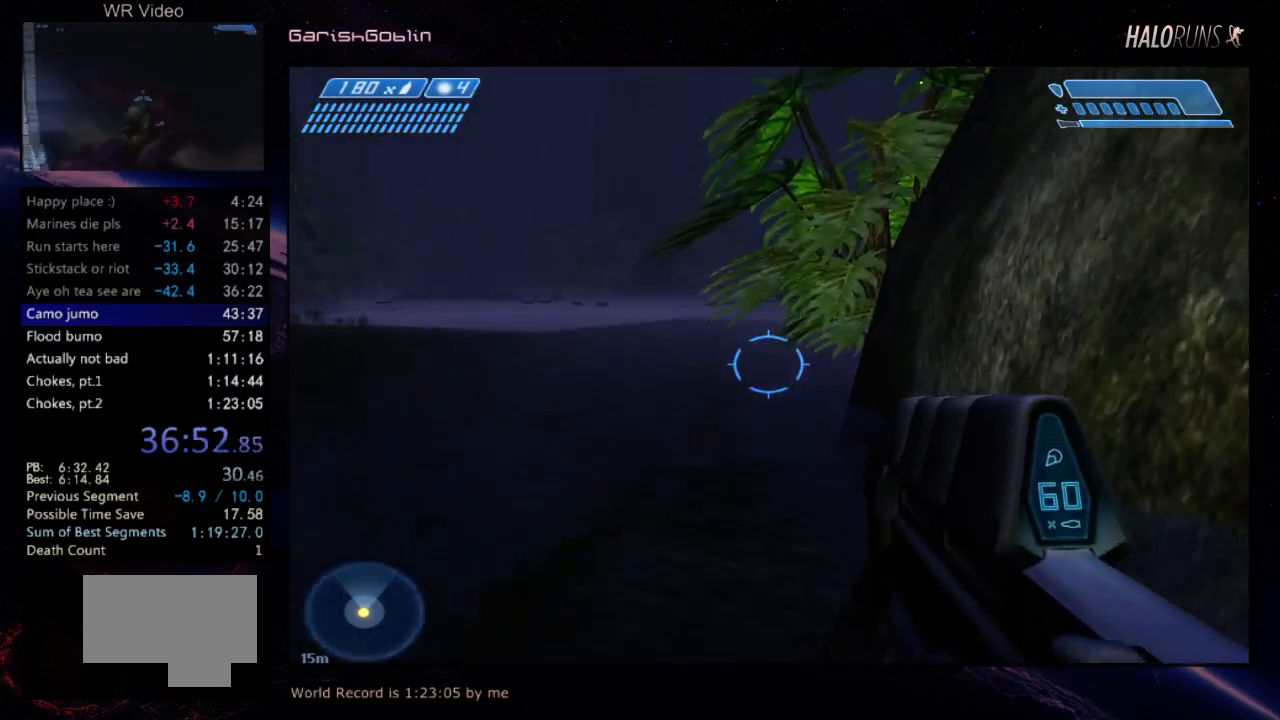
{"keys": ["w"], "events": []}
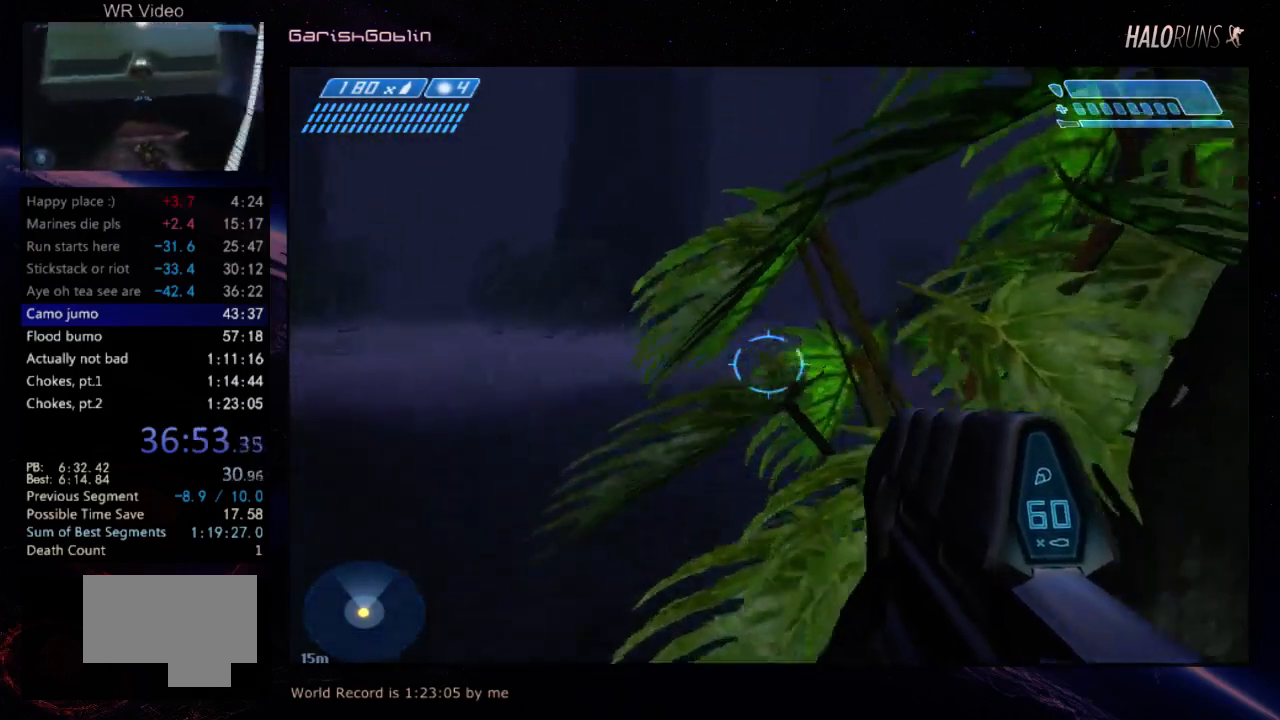
{"keys": ["w"], "events": []}
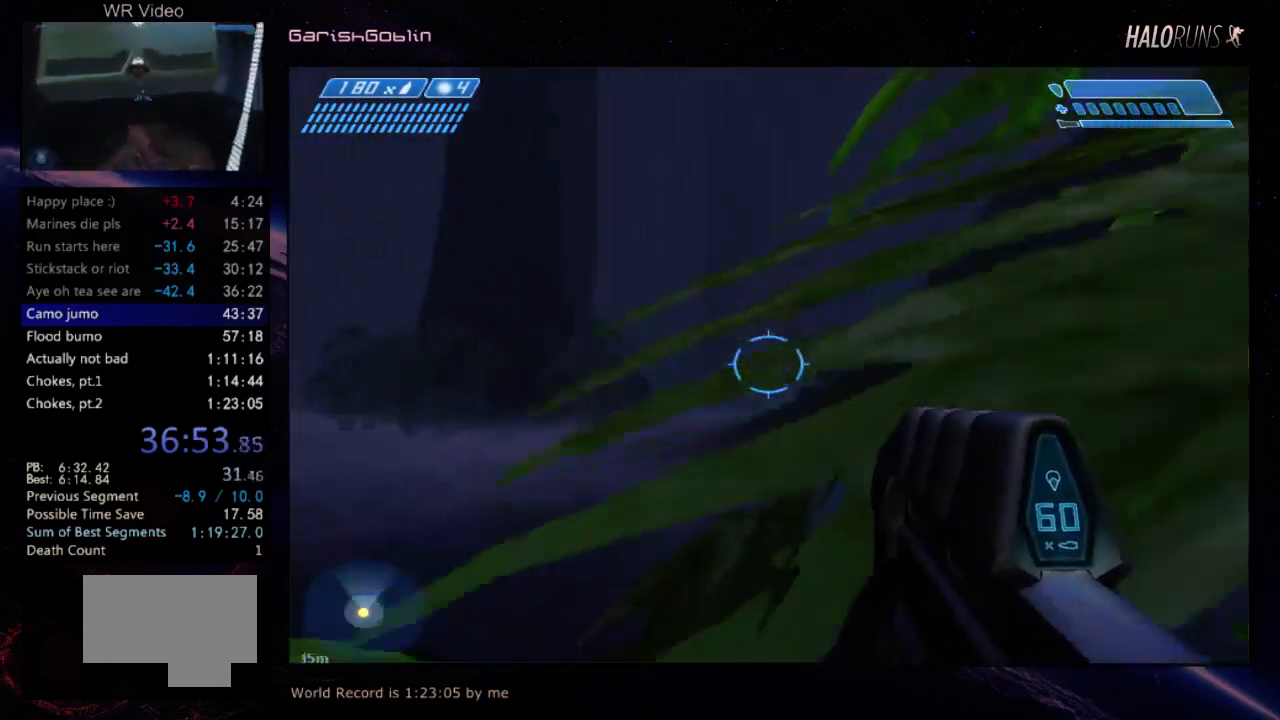
{"keys": ["w"], "events": []}
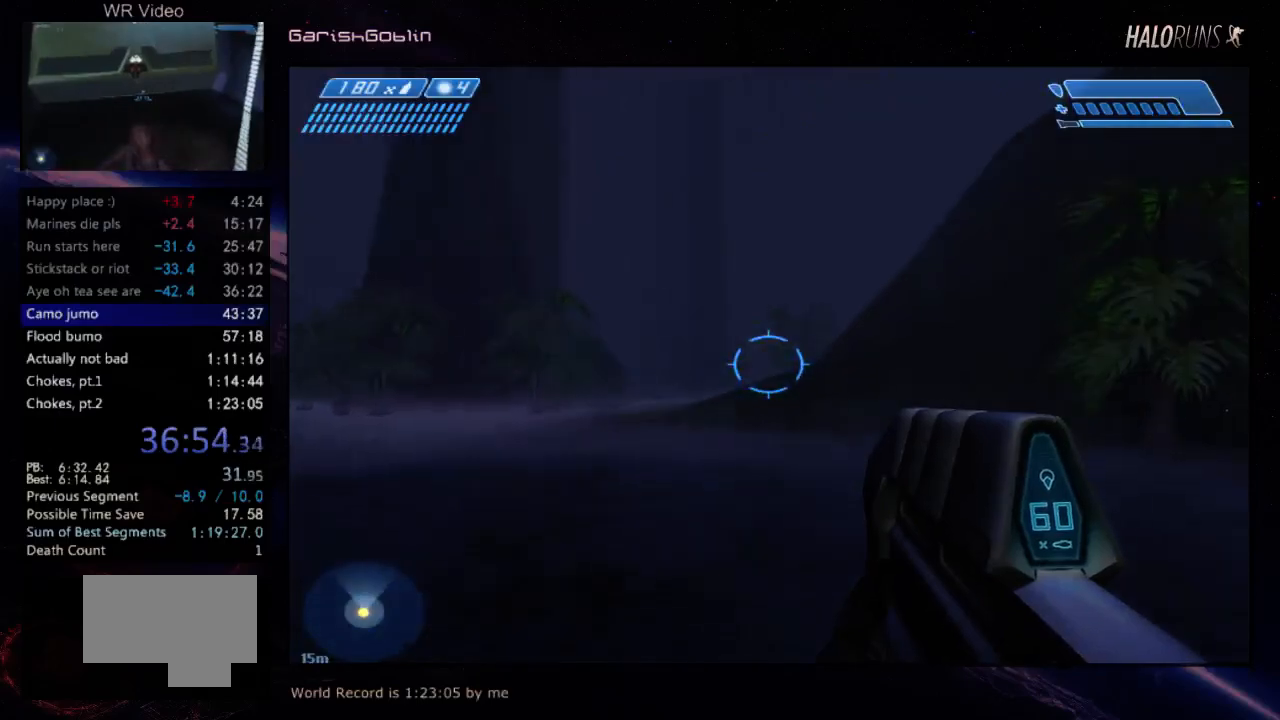
{"keys": ["w"], "events": []}
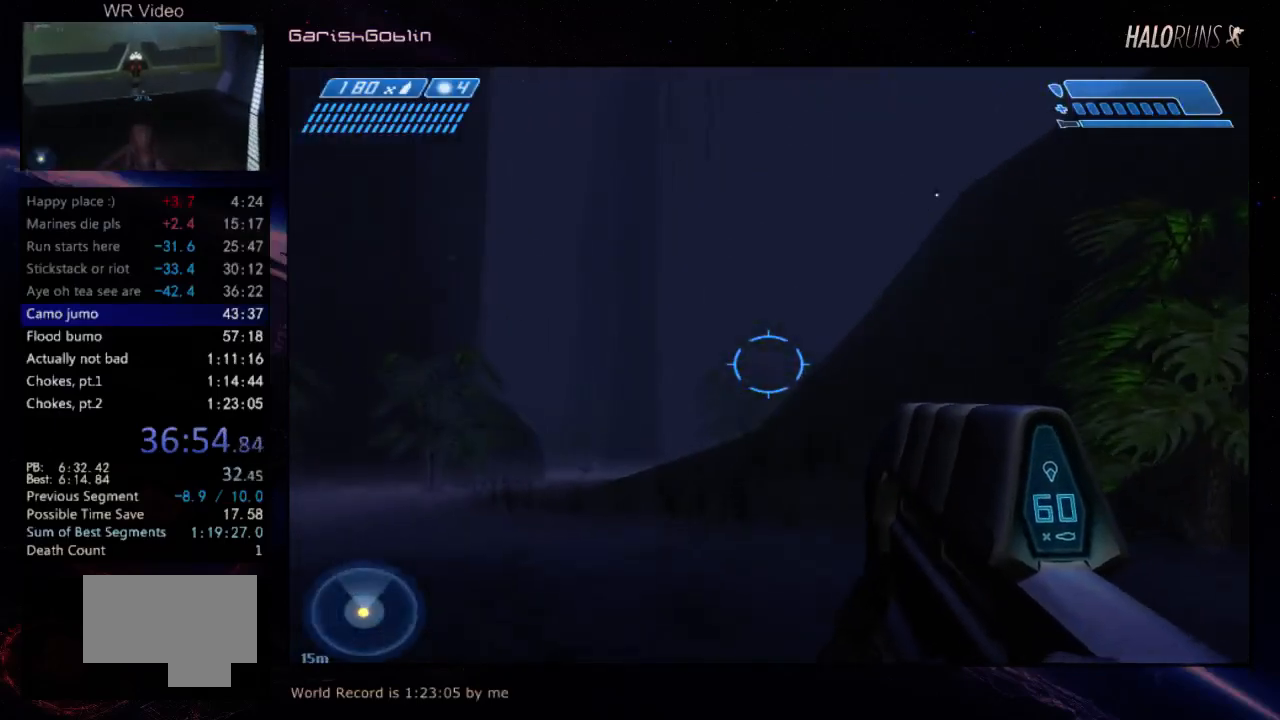
{"keys": ["w"], "events": []}
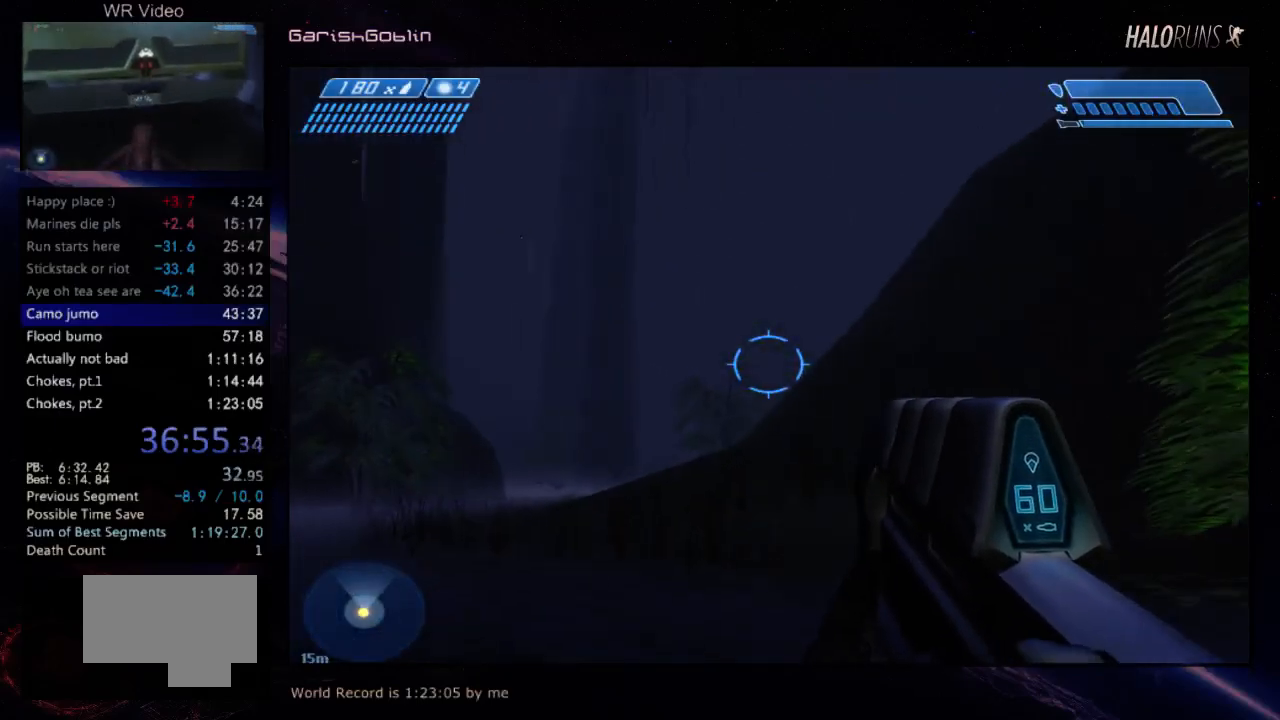
{"keys": ["w"], "events": []}
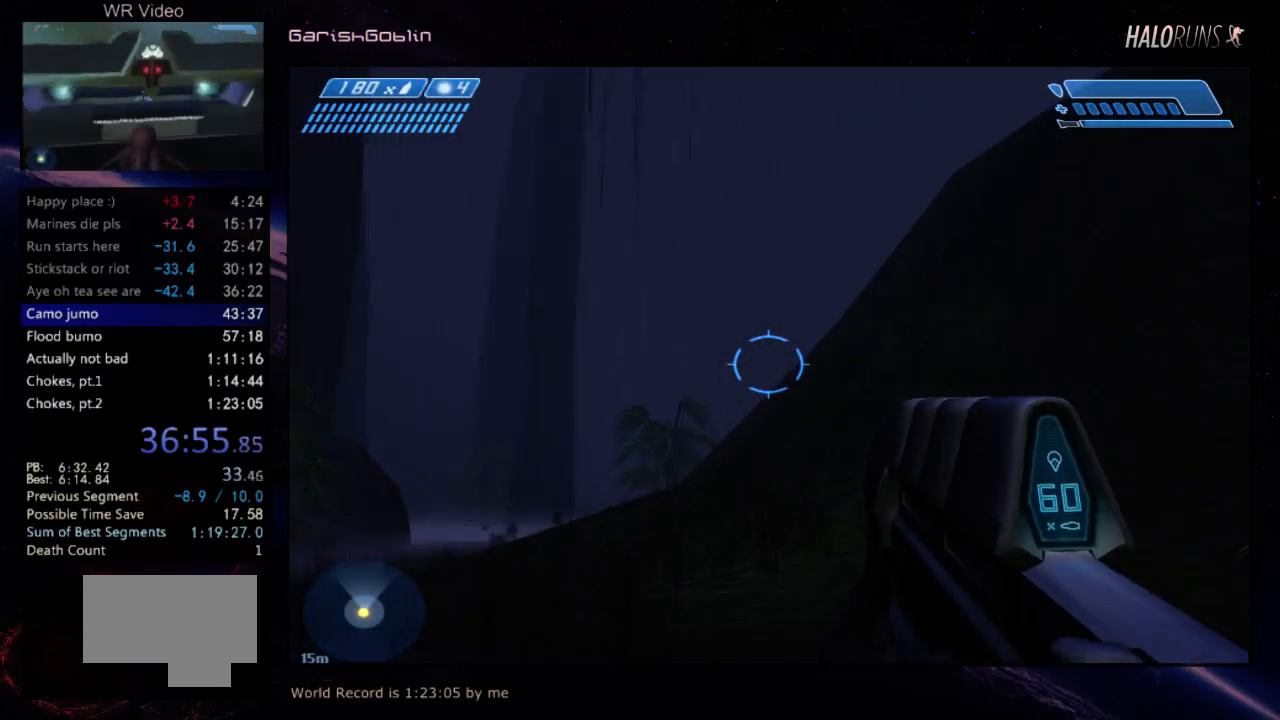
{"keys": ["w"], "events": []}
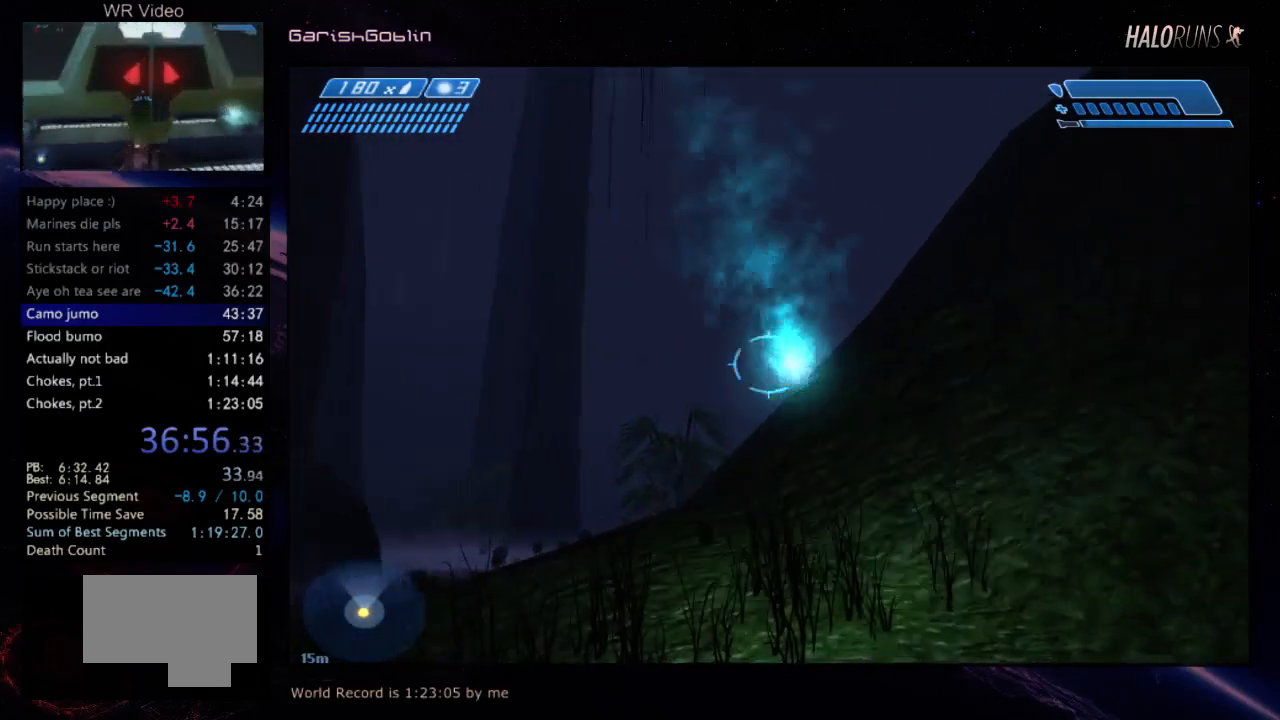
{"keys": ["w"], "events": []}
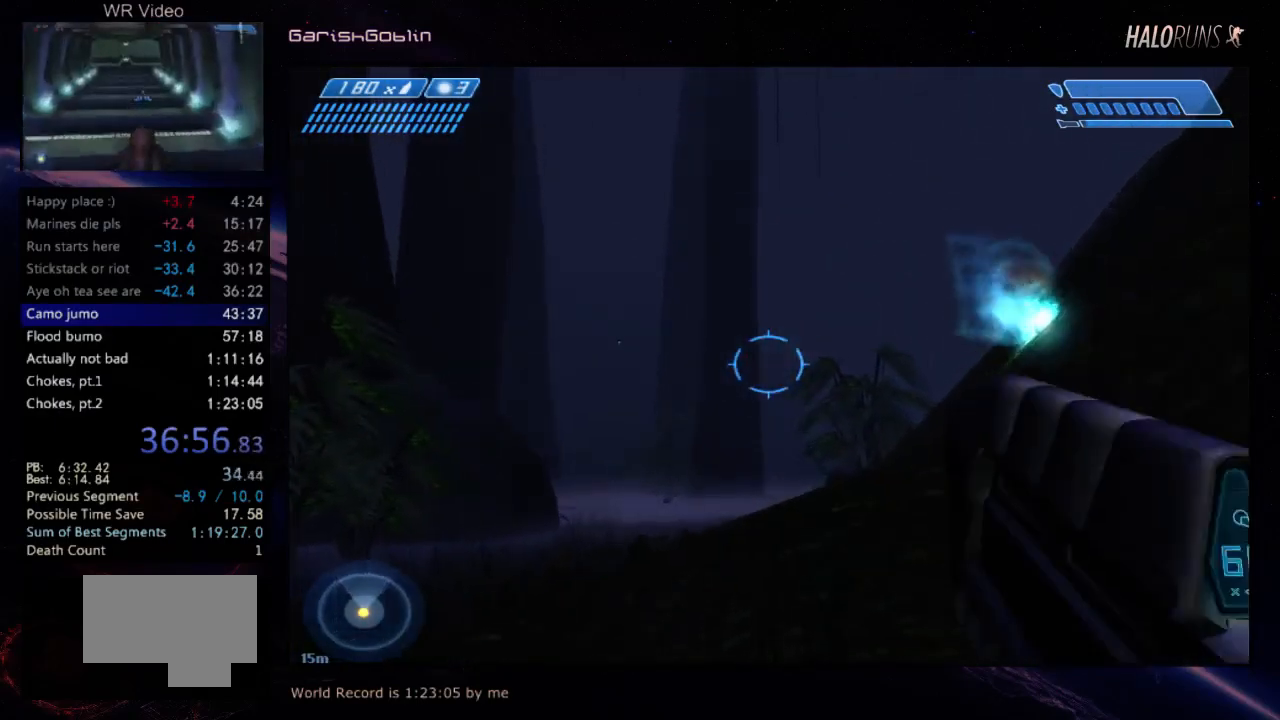
{"keys": ["w"], "events": []}
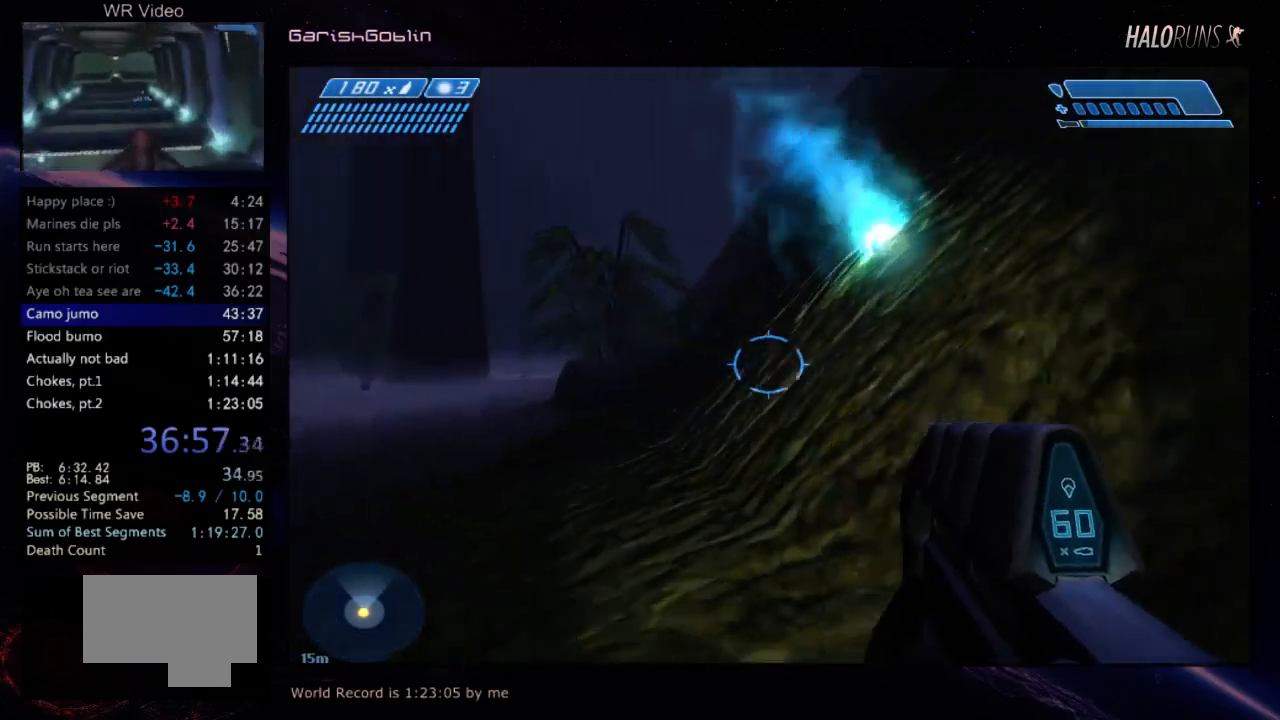
{"keys": ["w"], "events": []}
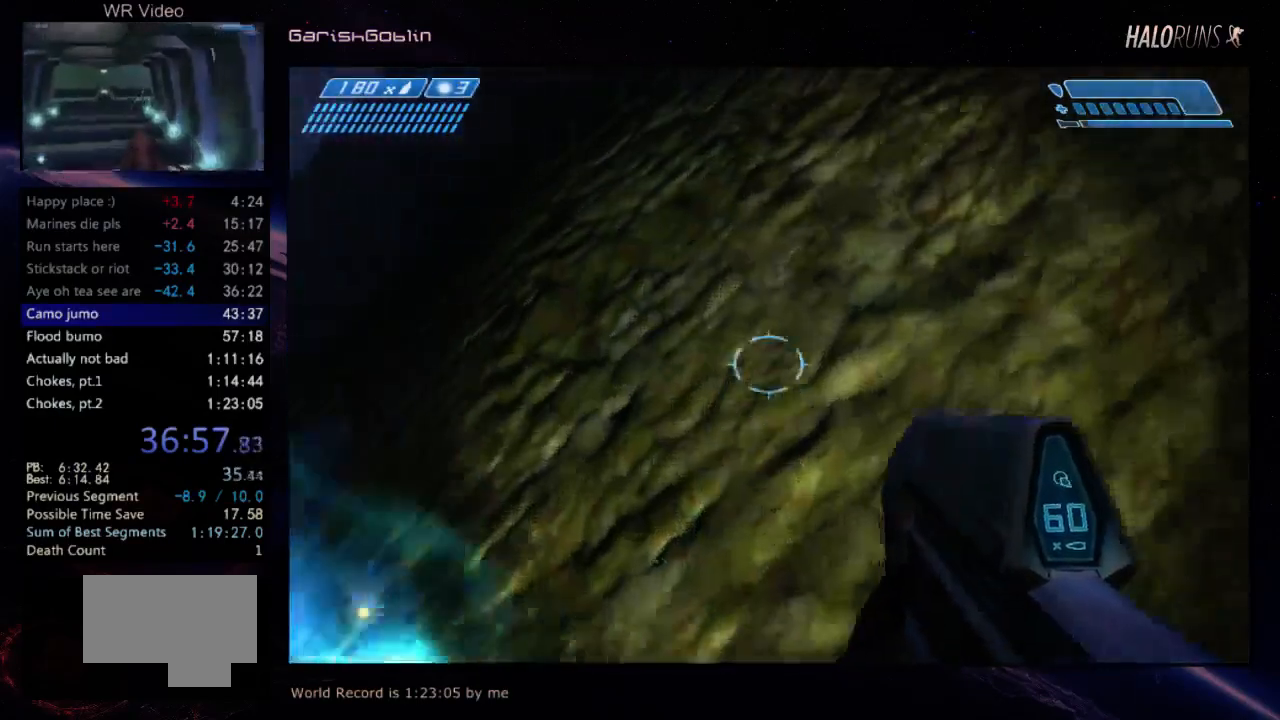
{"keys": ["w"], "events": []}
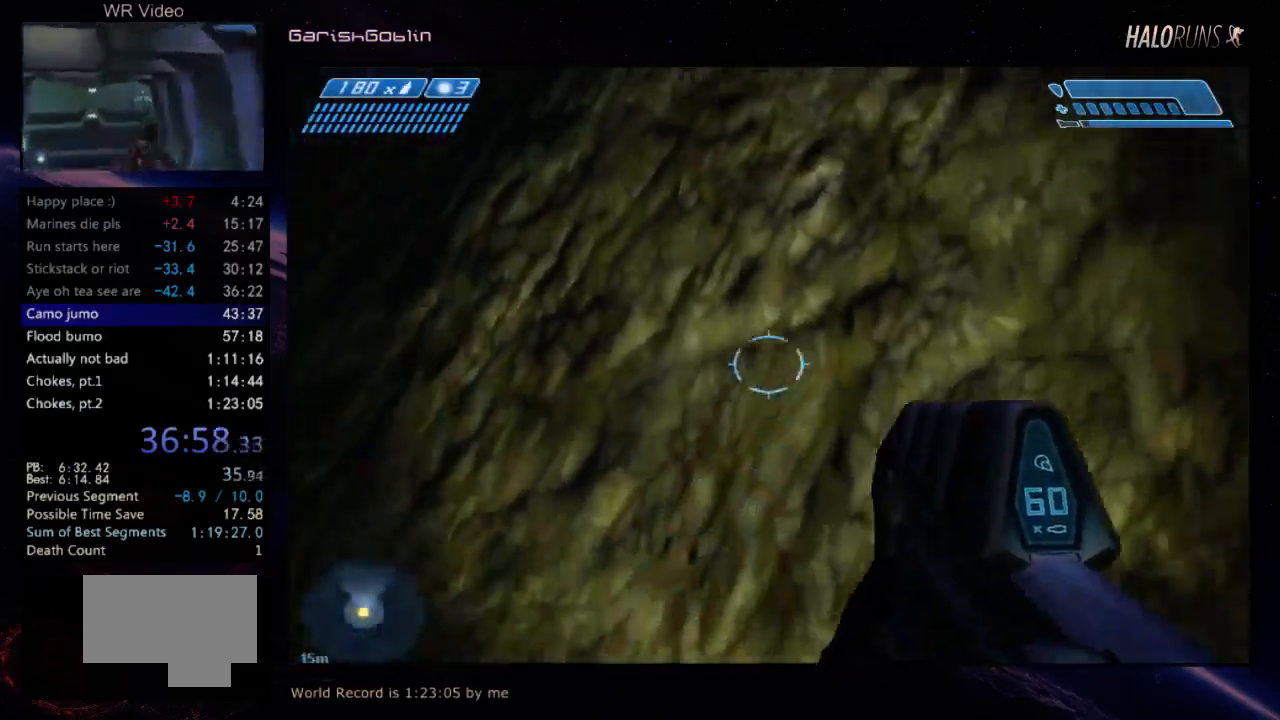
{"keys": ["w"], "events": []}
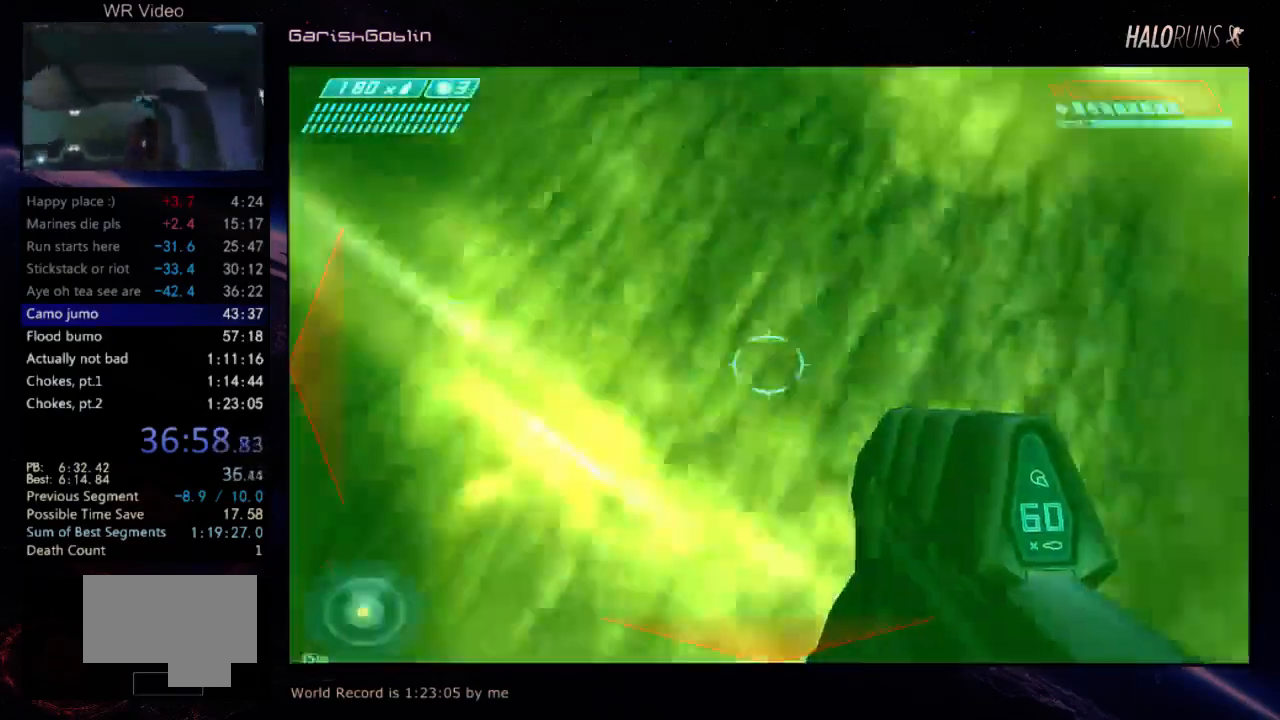
{"keys": ["w"], "events": []}